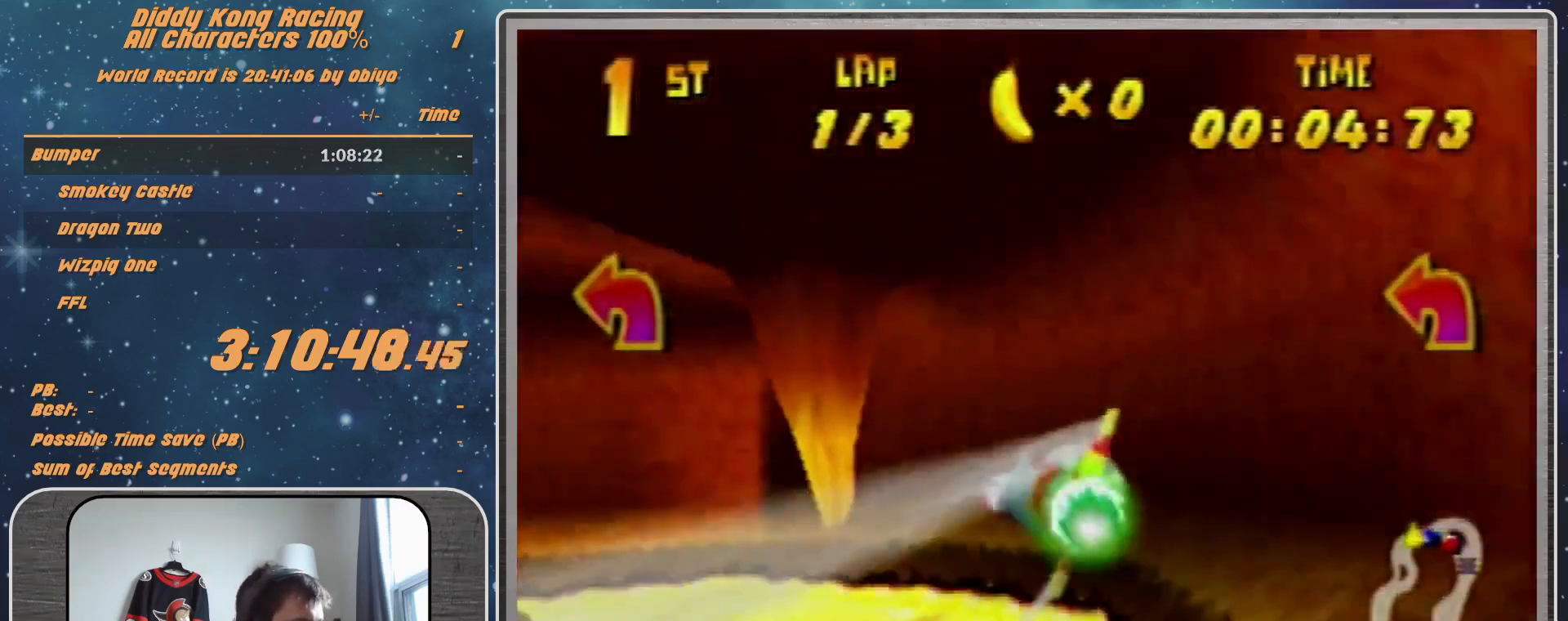
Gameplay with a controller (Nintendo layout); each line is a JSON object with the inputs held at the frame after it. "events" lists button and stick changes between this image and that frame as [ms after this image, input, new state], when the widget could be followed in between. Not read: L1 L3 R3.
{"buttons": ["R1"], "left_stick": "left", "events": [[100, "left_stick", "left"], [300, "left_stick", "center"], [400, "left_stick", "left"]]}
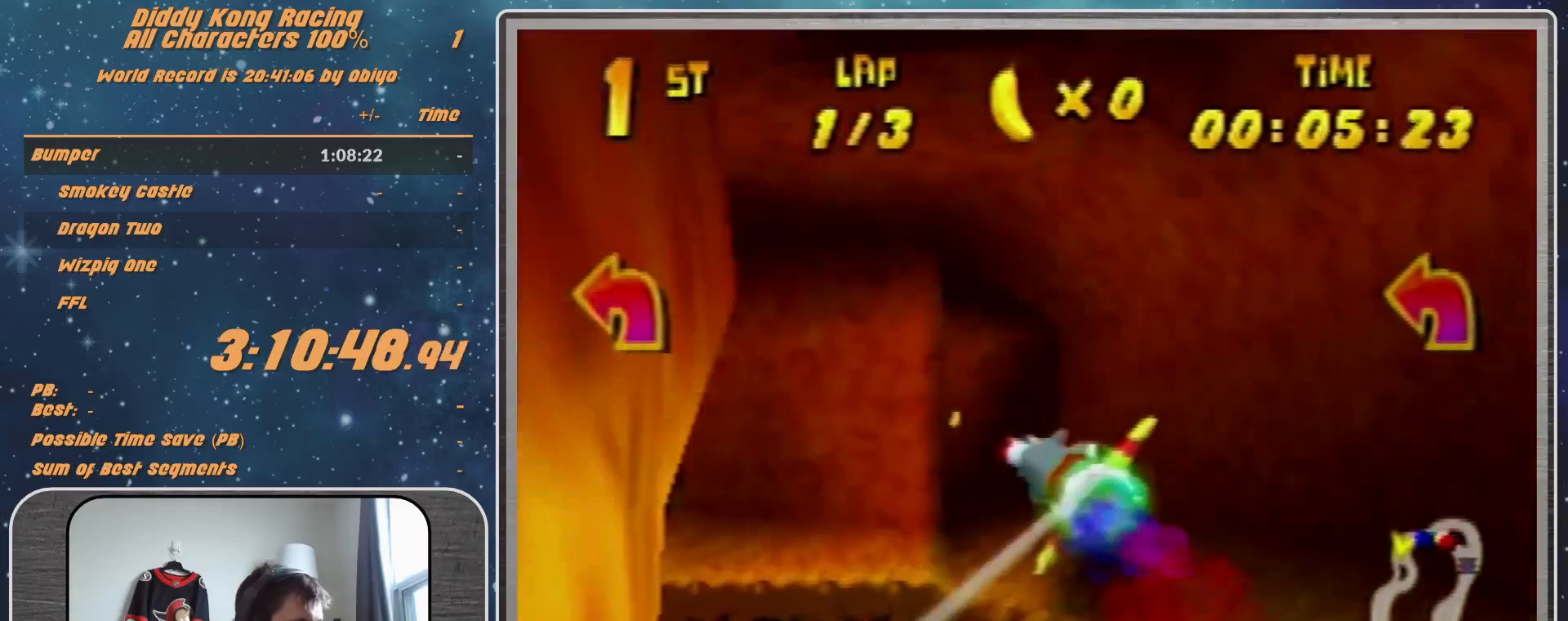
{"buttons": ["R1"], "left_stick": "right", "events": [[400, "left_stick", "center"], [467, "left_stick", "right"]]}
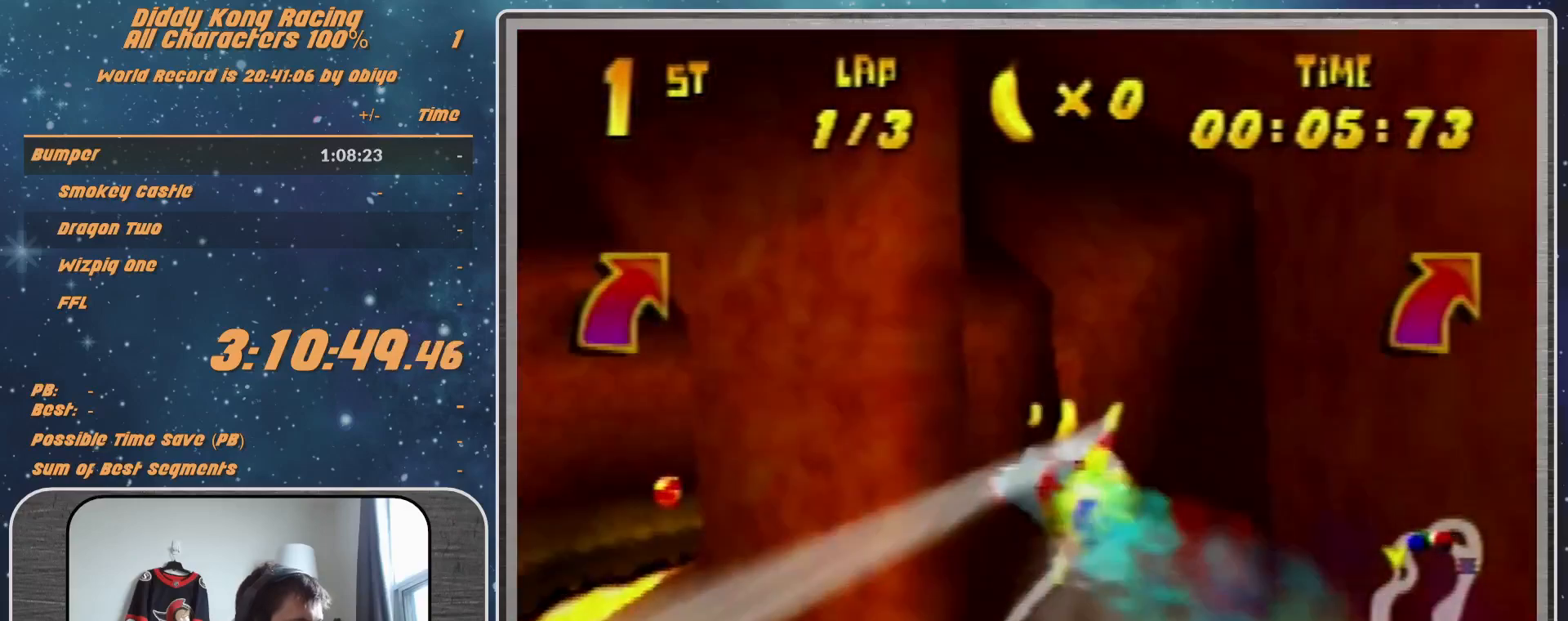
{"buttons": ["R1"], "left_stick": "right", "events": []}
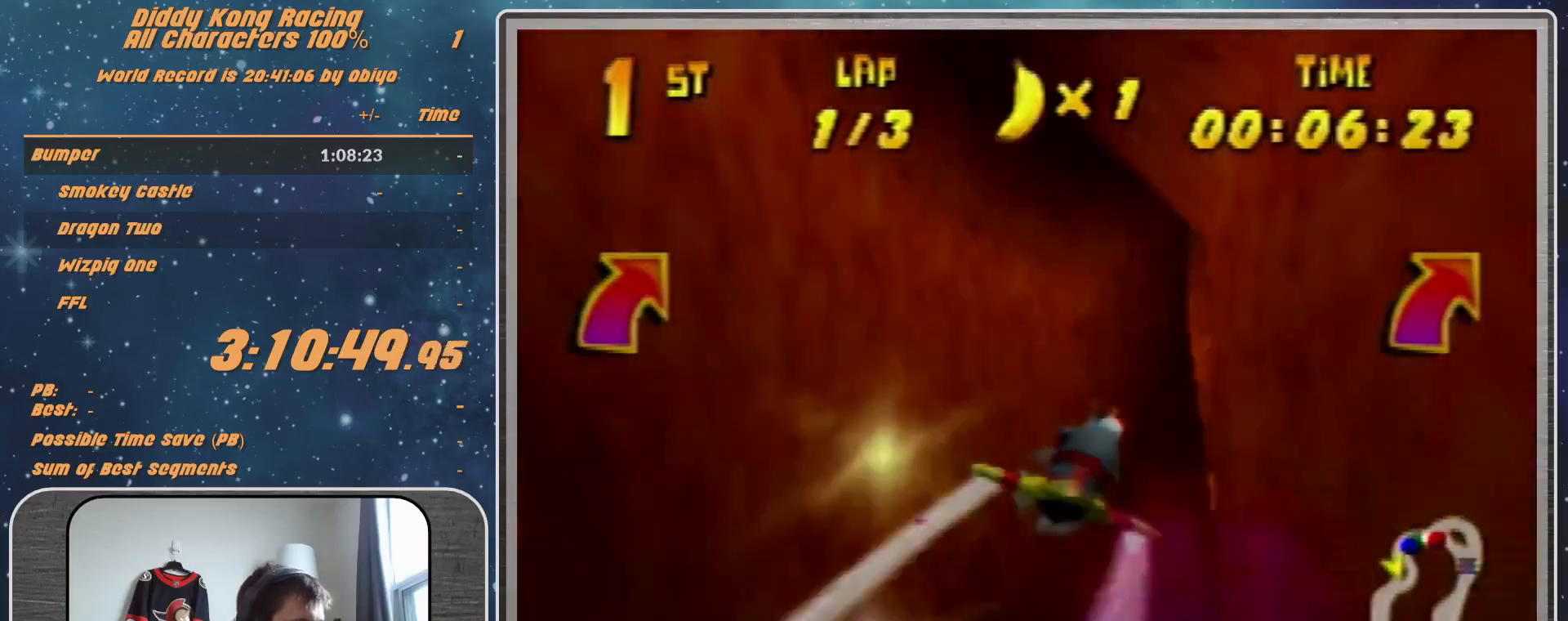
{"buttons": ["R1"], "left_stick": "center", "events": [[200, "left_stick", "center"], [267, "R1", "up"], [400, "R1", "down"]]}
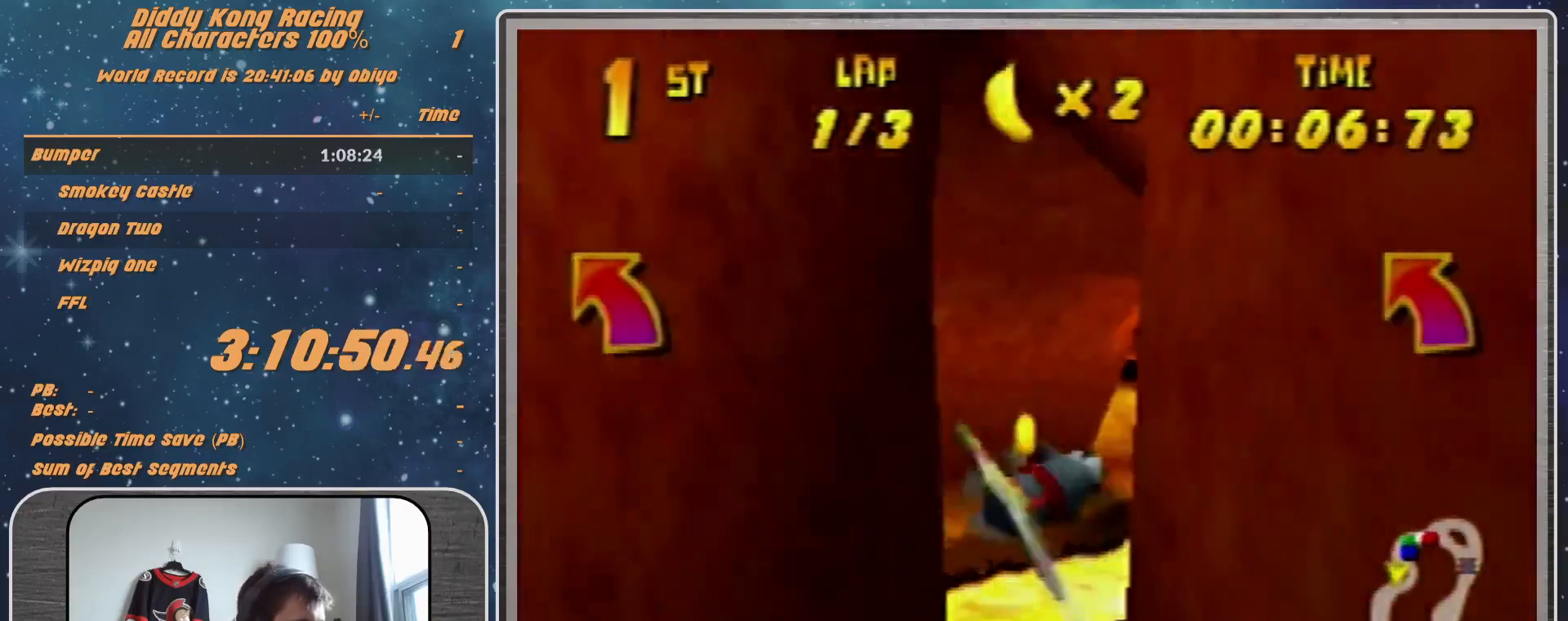
{"buttons": ["R1"], "left_stick": "right", "events": [[33, "R1", "up"], [67, "left_stick", "right"], [133, "R1", "down"], [367, "R1", "up"], [500, "R1", "down"]]}
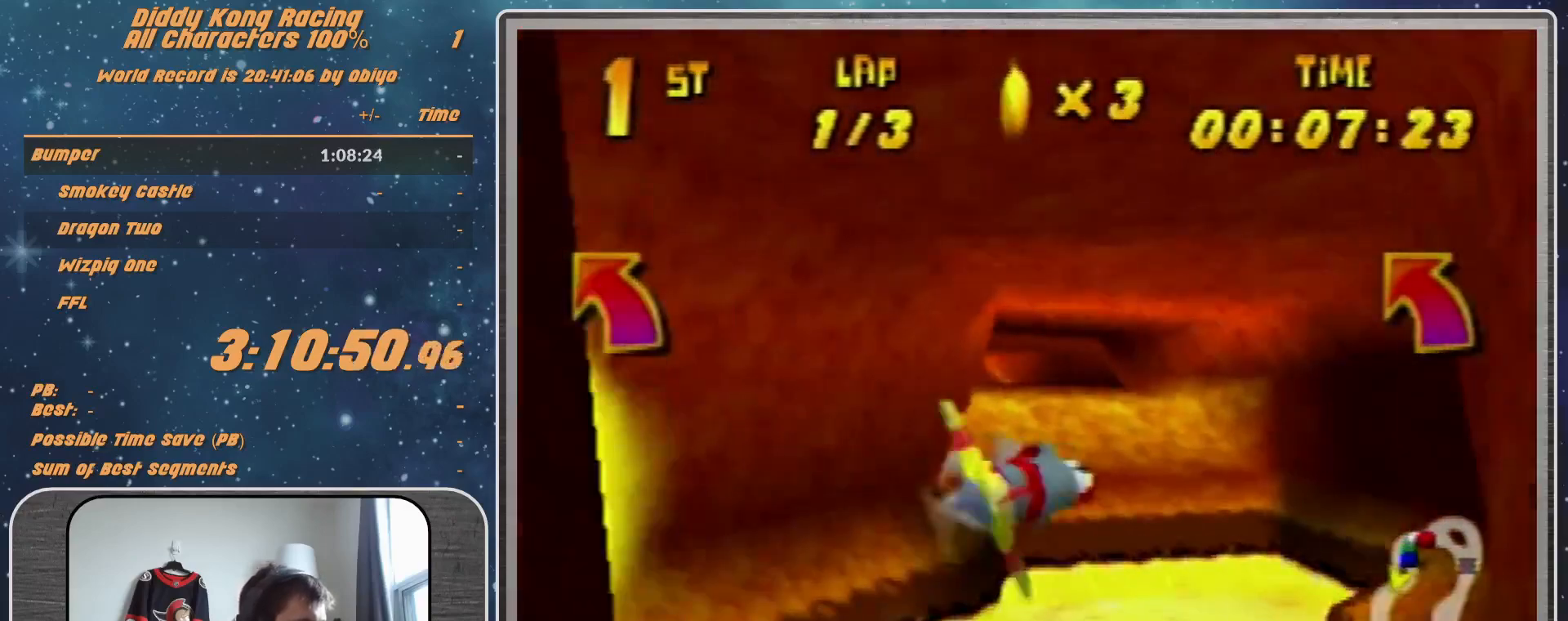
{"buttons": ["R1"], "left_stick": "right", "events": [[133, "R1", "up"], [233, "R1", "down"]]}
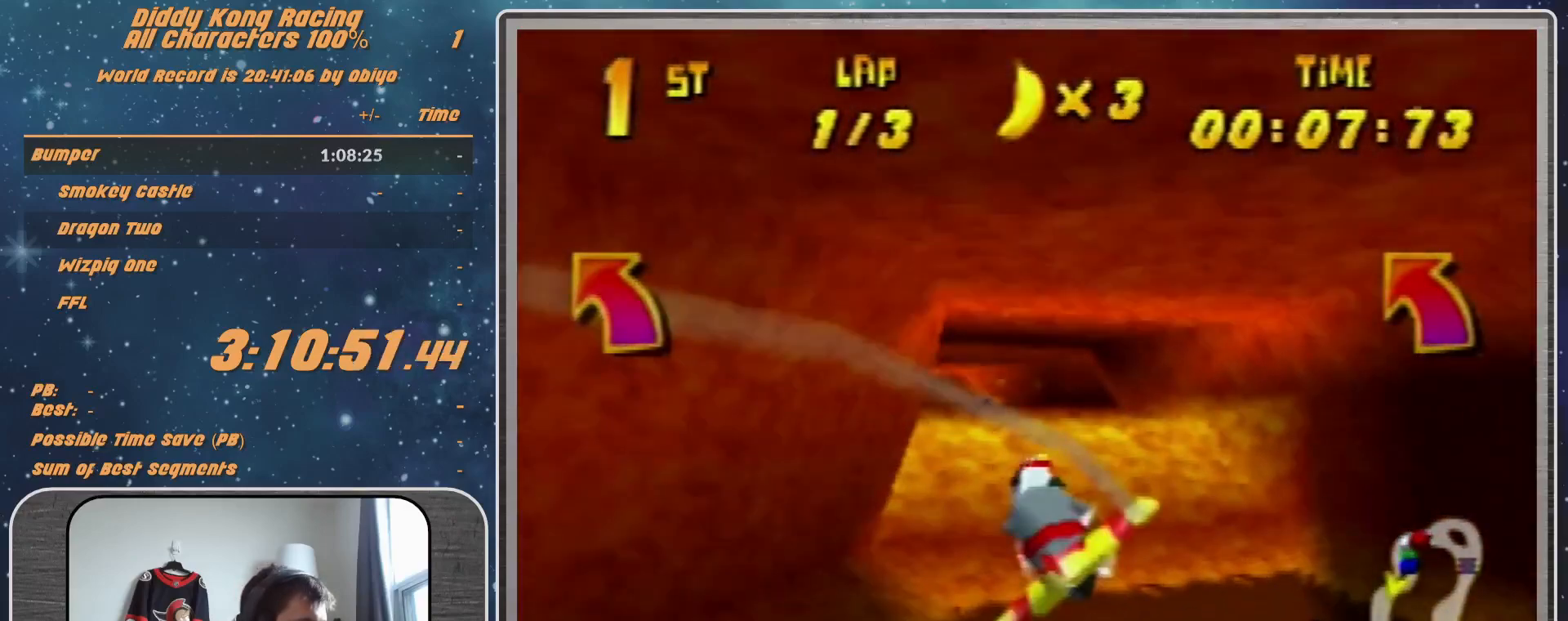
{"buttons": [], "left_stick": "left", "events": [[100, "R1", "up"], [100, "left_stick", "center"], [267, "left_stick", "left"]]}
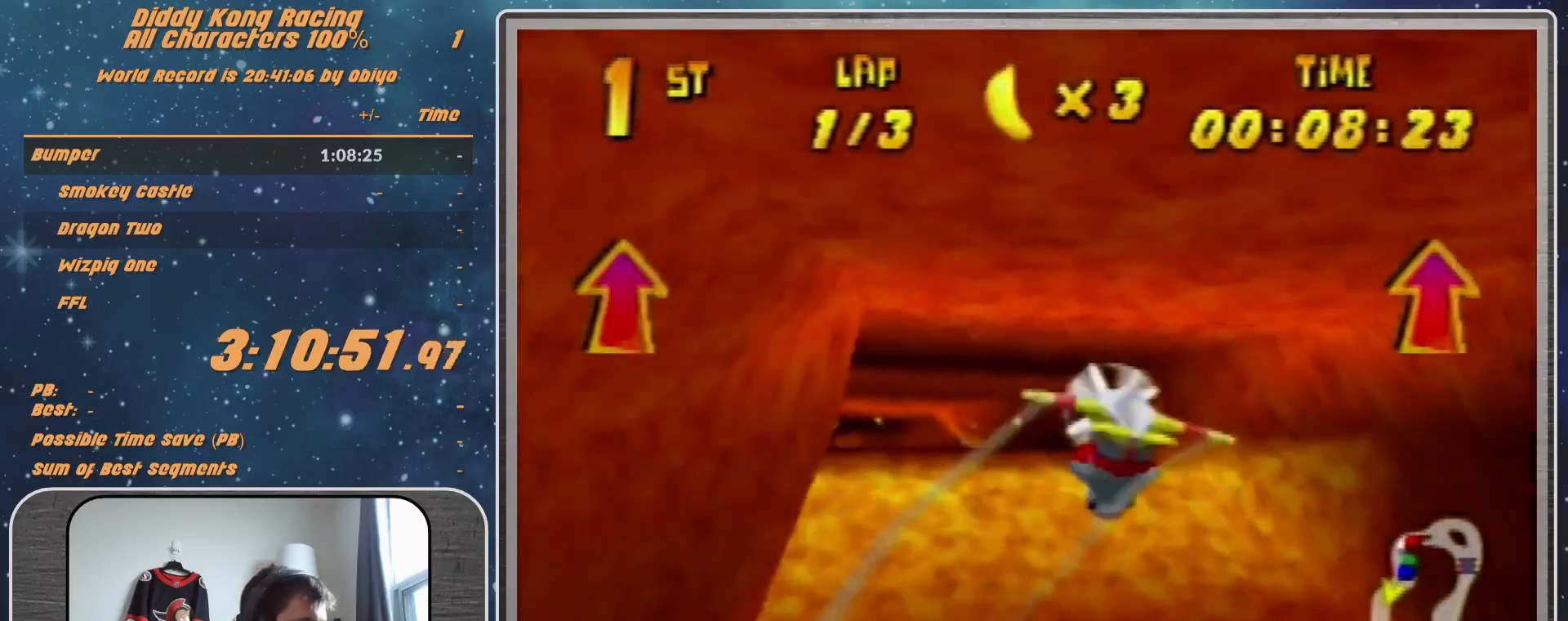
{"buttons": ["R1"], "left_stick": "left", "events": [[100, "R1", "down"], [267, "R1", "up"], [333, "R1", "down"]]}
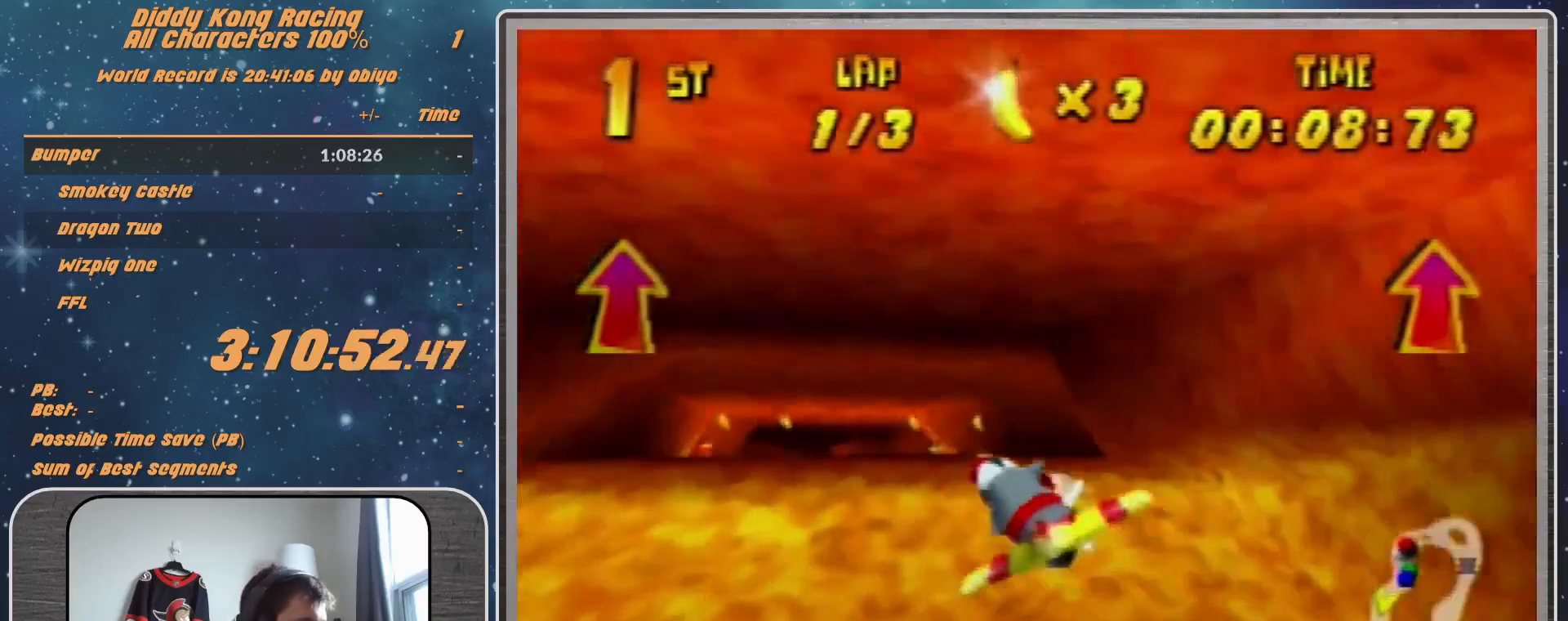
{"buttons": ["R1"], "left_stick": "center", "events": [[100, "left_stick", "center"], [300, "left_stick", "up-left"], [433, "left_stick", "center"]]}
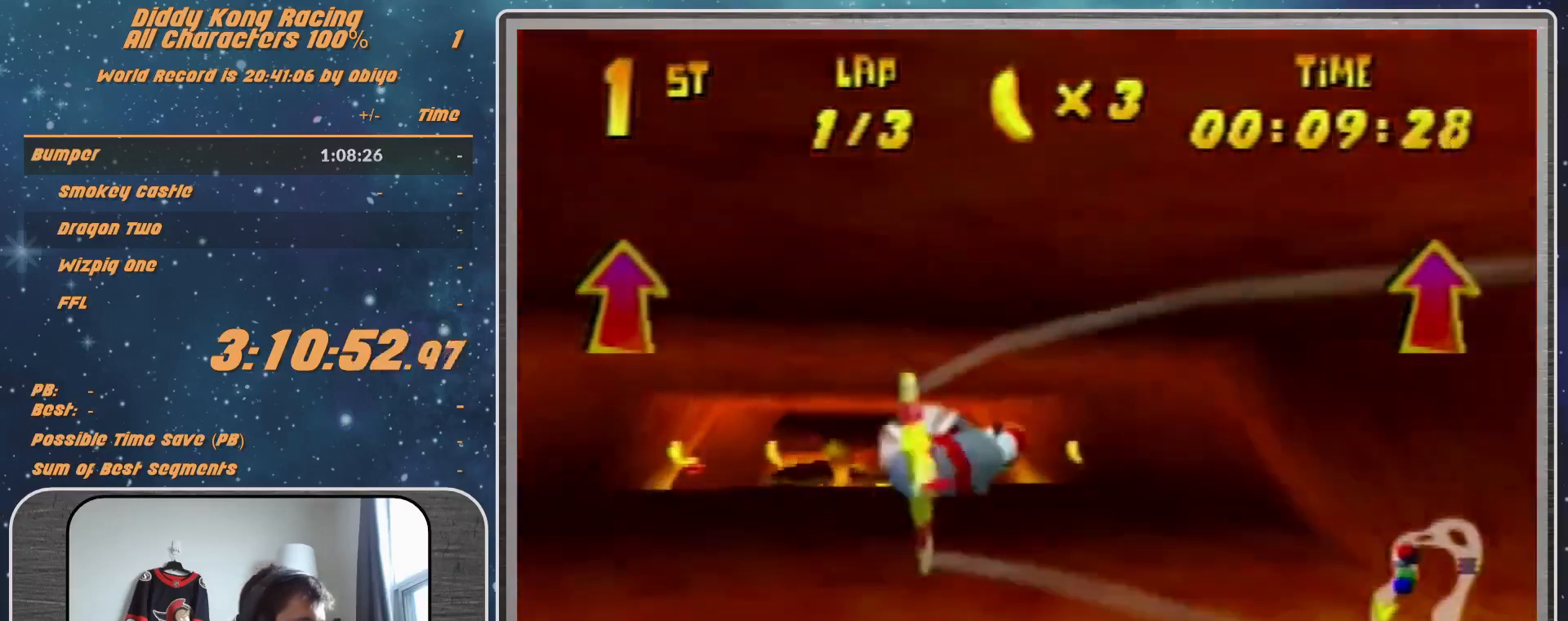
{"buttons": ["R1"], "left_stick": "left", "events": [[67, "left_stick", "up-right"], [200, "left_stick", "center"], [400, "left_stick", "up-left"], [467, "left_stick", "left"]]}
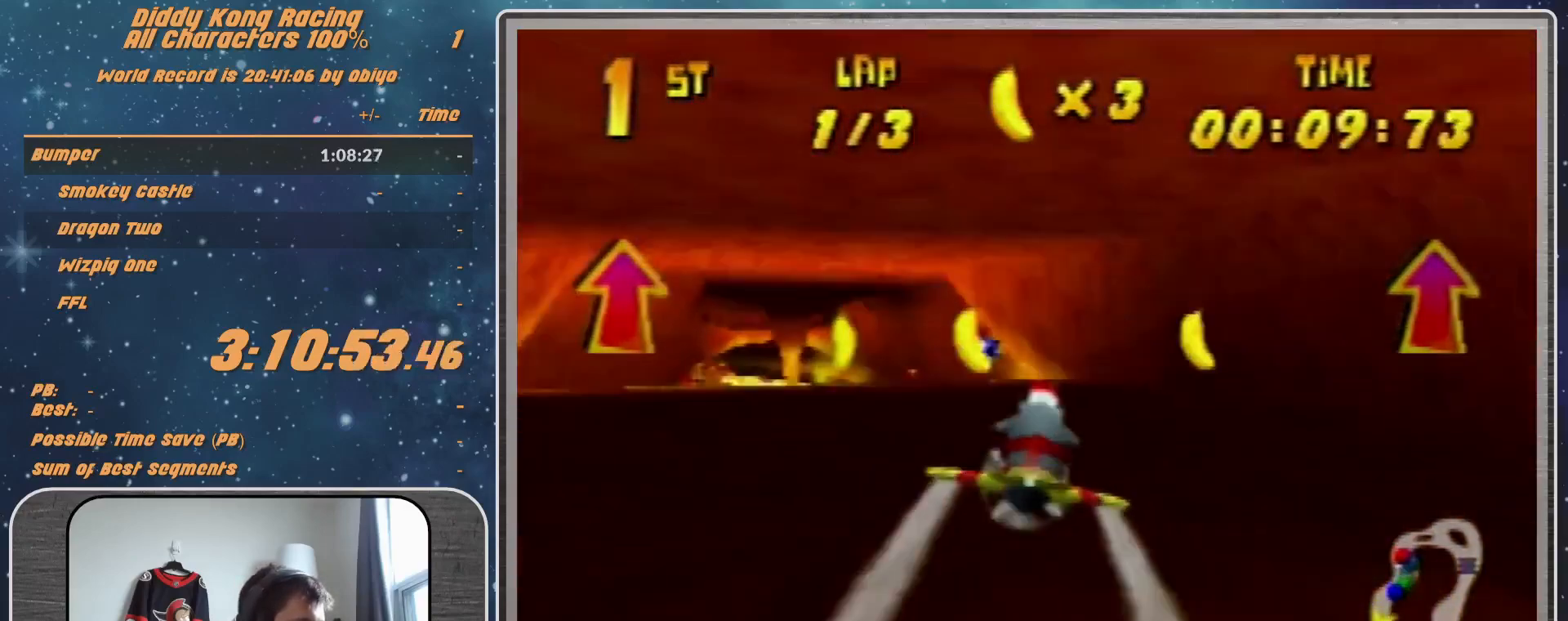
{"buttons": ["R1"], "left_stick": "center", "events": [[100, "left_stick", "center"], [300, "left_stick", "up-right"], [367, "left_stick", "up-left"], [467, "left_stick", "center"]]}
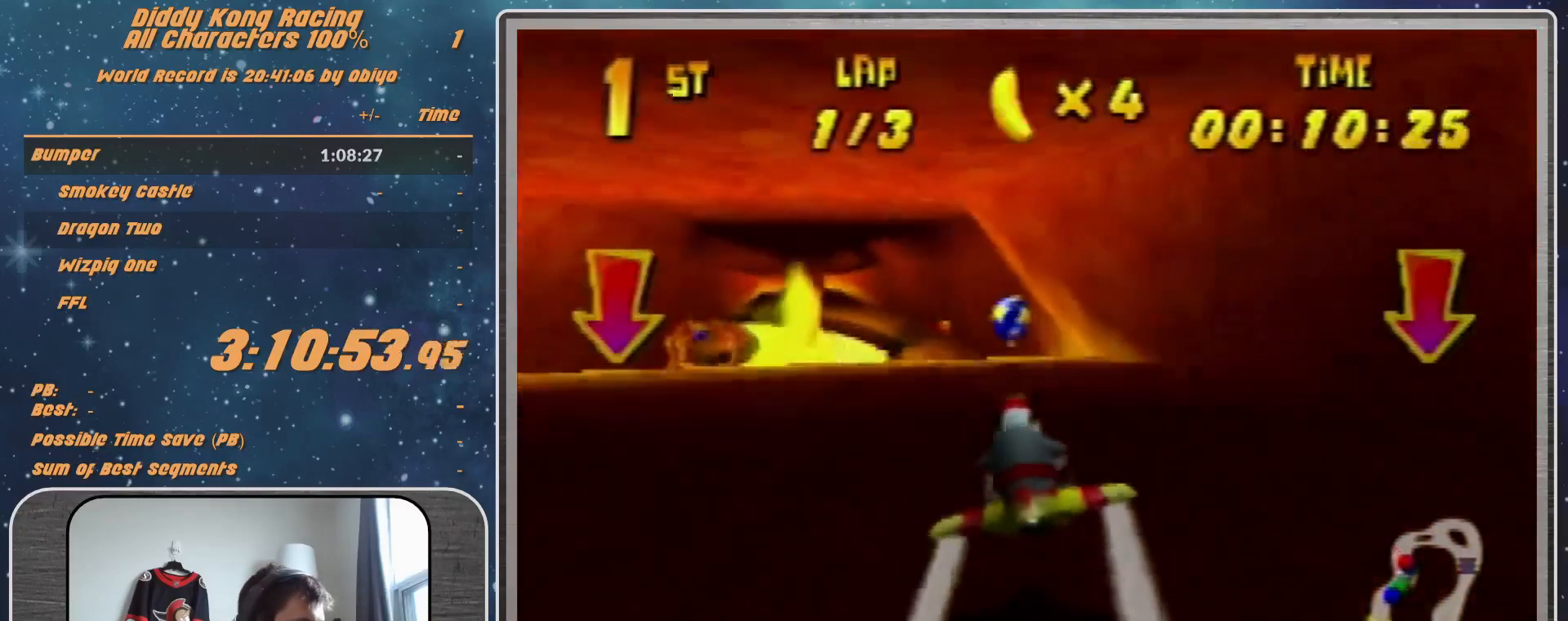
{"buttons": ["R1"], "left_stick": "left", "events": [[133, "R1", "up"], [167, "left_stick", "left"], [300, "R1", "down"], [400, "R1", "up"], [500, "R1", "down"]]}
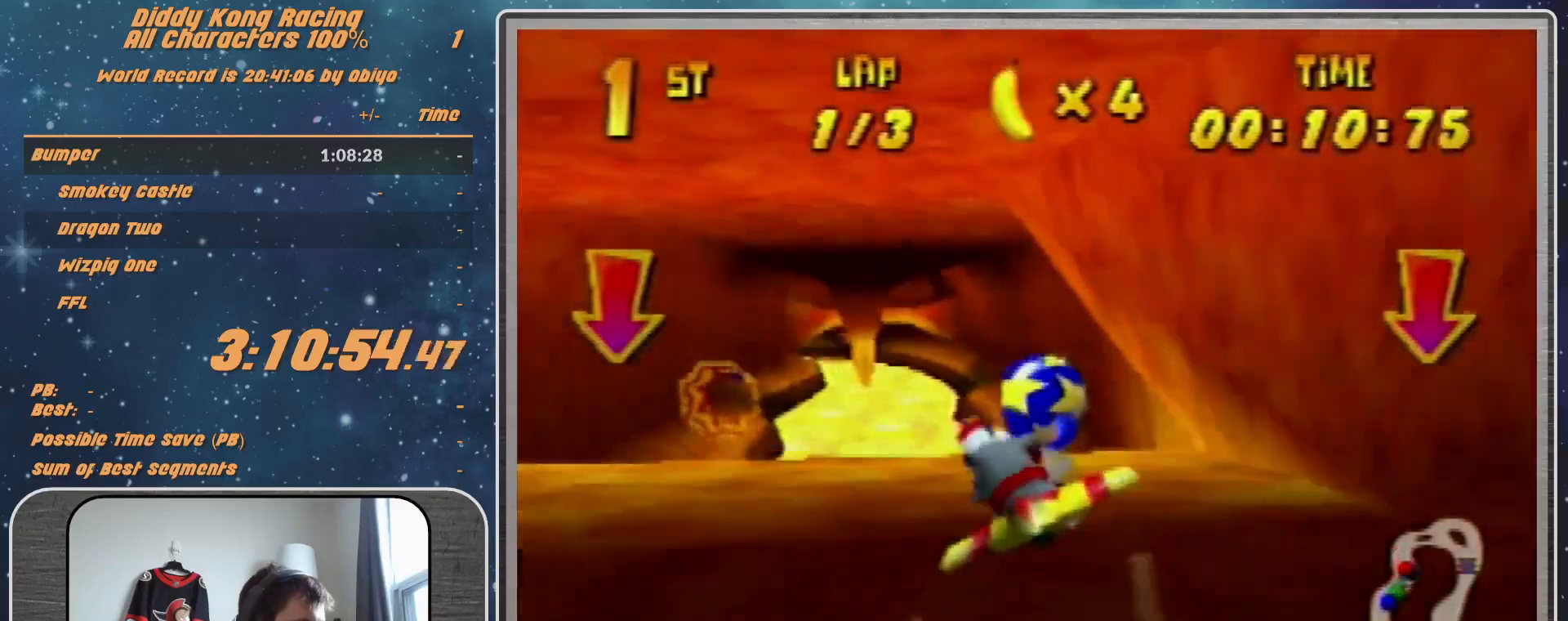
{"buttons": ["R1"], "left_stick": "up", "events": [[233, "left_stick", "center"], [433, "left_stick", "up"]]}
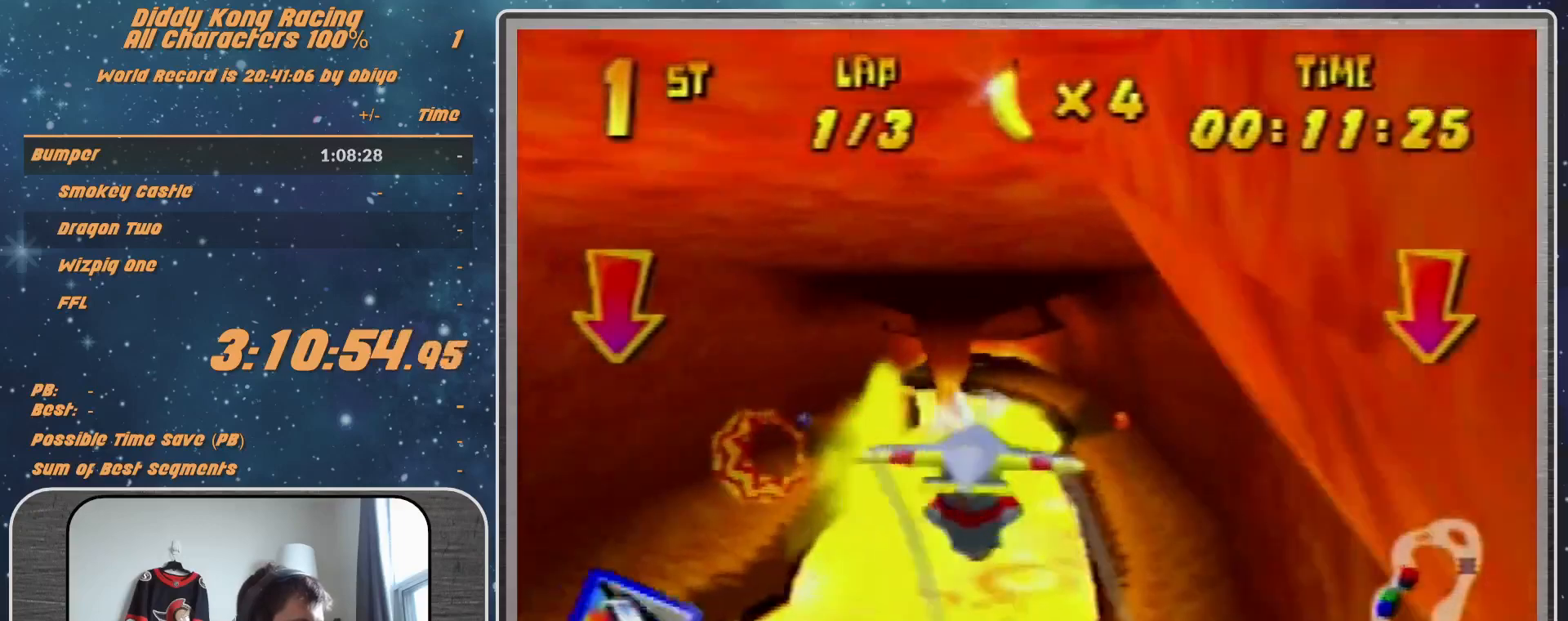
{"buttons": ["R1", "Z"], "left_stick": "up-left", "events": [[200, "left_stick", "up-left"], [433, "Z", "down"]]}
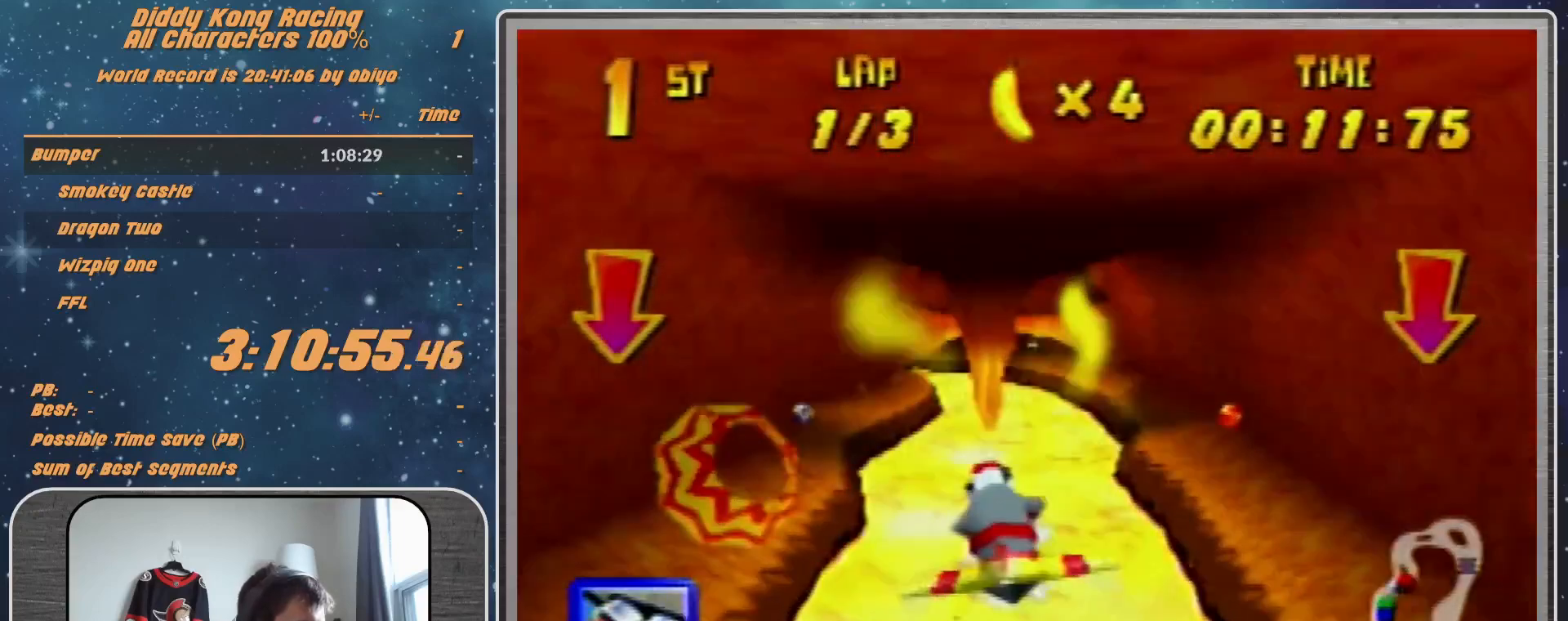
{"buttons": ["R1"], "left_stick": "left", "events": [[33, "Z", "up"], [100, "left_stick", "center"], [167, "R1", "up"], [233, "left_stick", "up-left"], [267, "R1", "down"], [333, "R1", "up"], [500, "R1", "down"], [500, "left_stick", "left"]]}
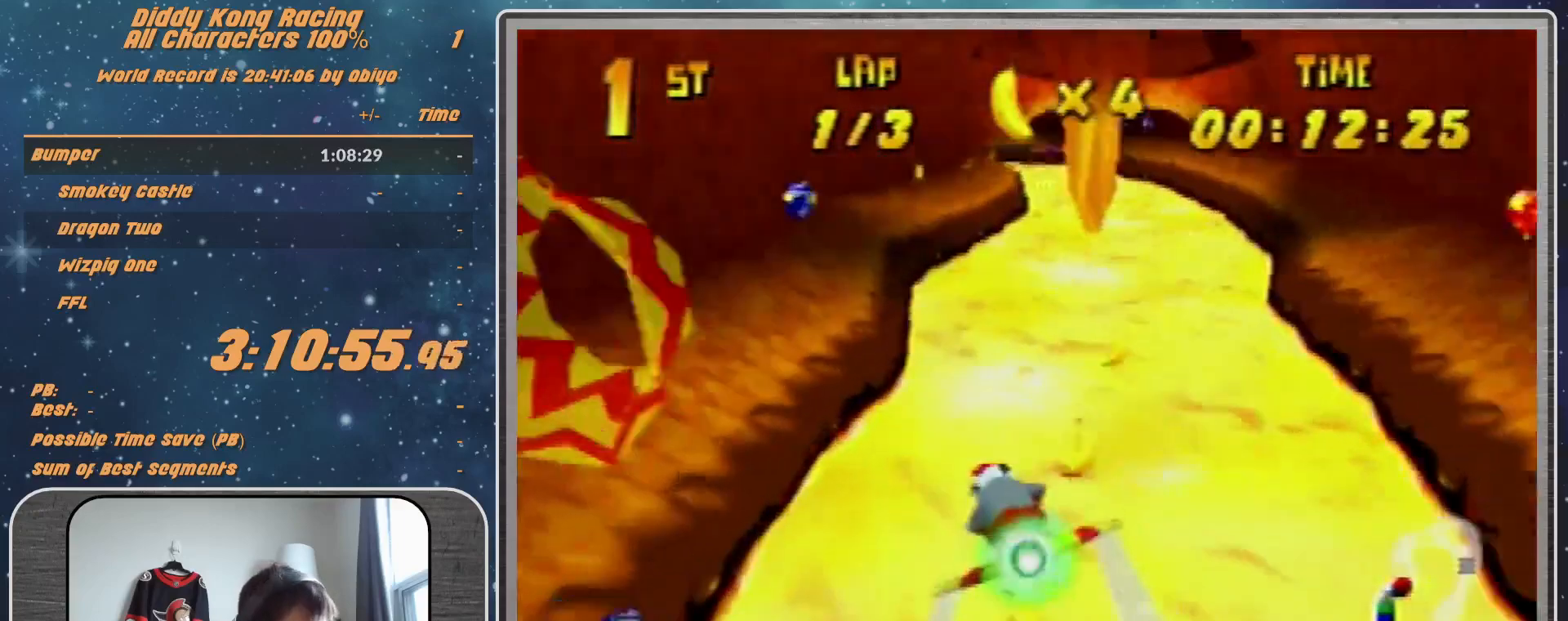
{"buttons": ["R1"], "left_stick": "up-left", "events": [[200, "left_stick", "up-left"]]}
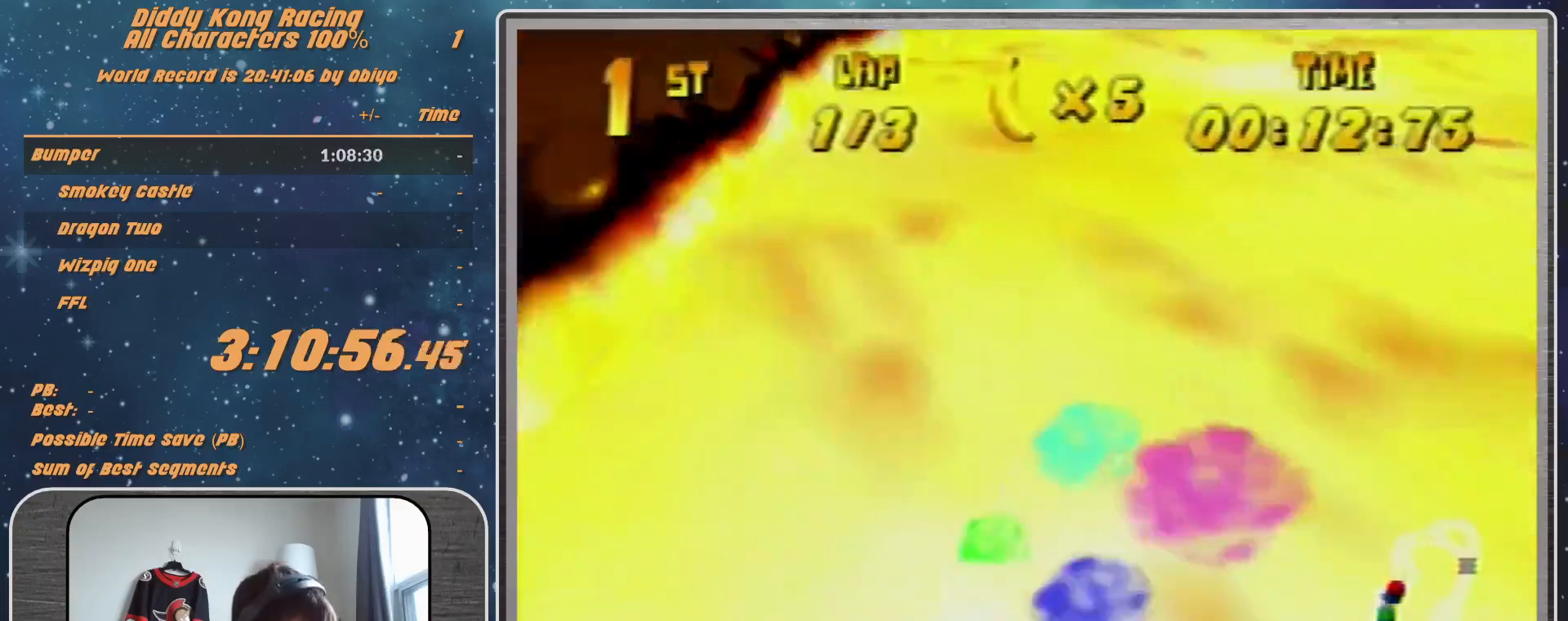
{"buttons": ["B", "R1"], "left_stick": "left", "events": [[67, "left_stick", "left"], [300, "B", "down"]]}
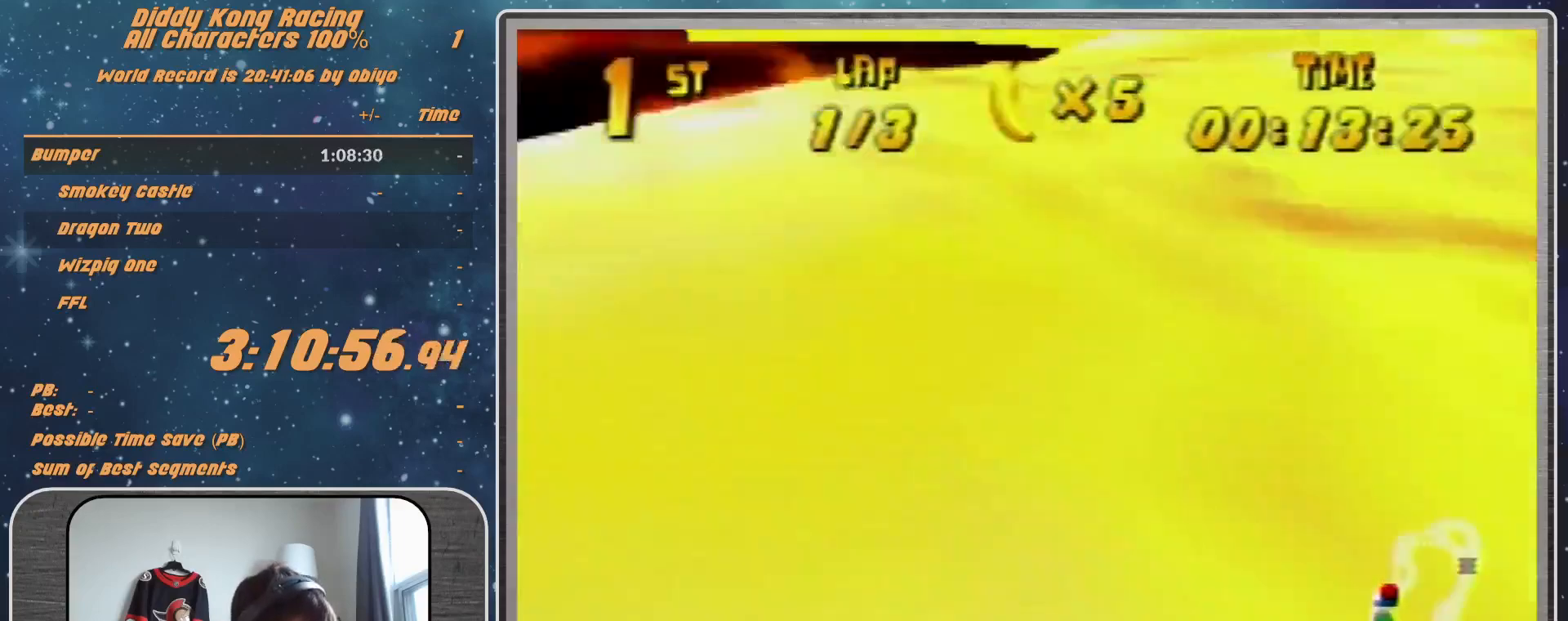
{"buttons": ["R1"], "left_stick": "left", "events": [[167, "B", "up"], [167, "R1", "up"], [267, "R1", "down"], [400, "R1", "up"], [500, "R1", "down"]]}
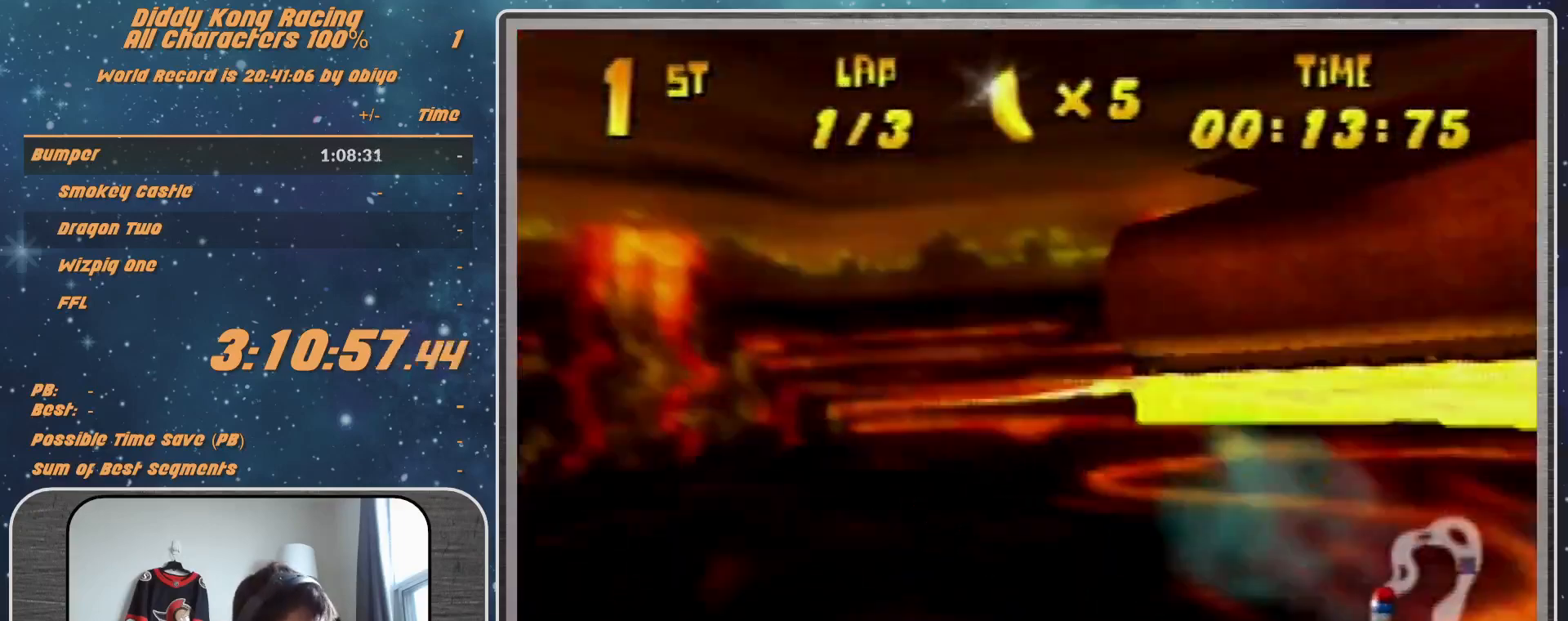
{"buttons": ["R1"], "left_stick": "center", "events": [[200, "left_stick", "down-left"], [300, "left_stick", "center"]]}
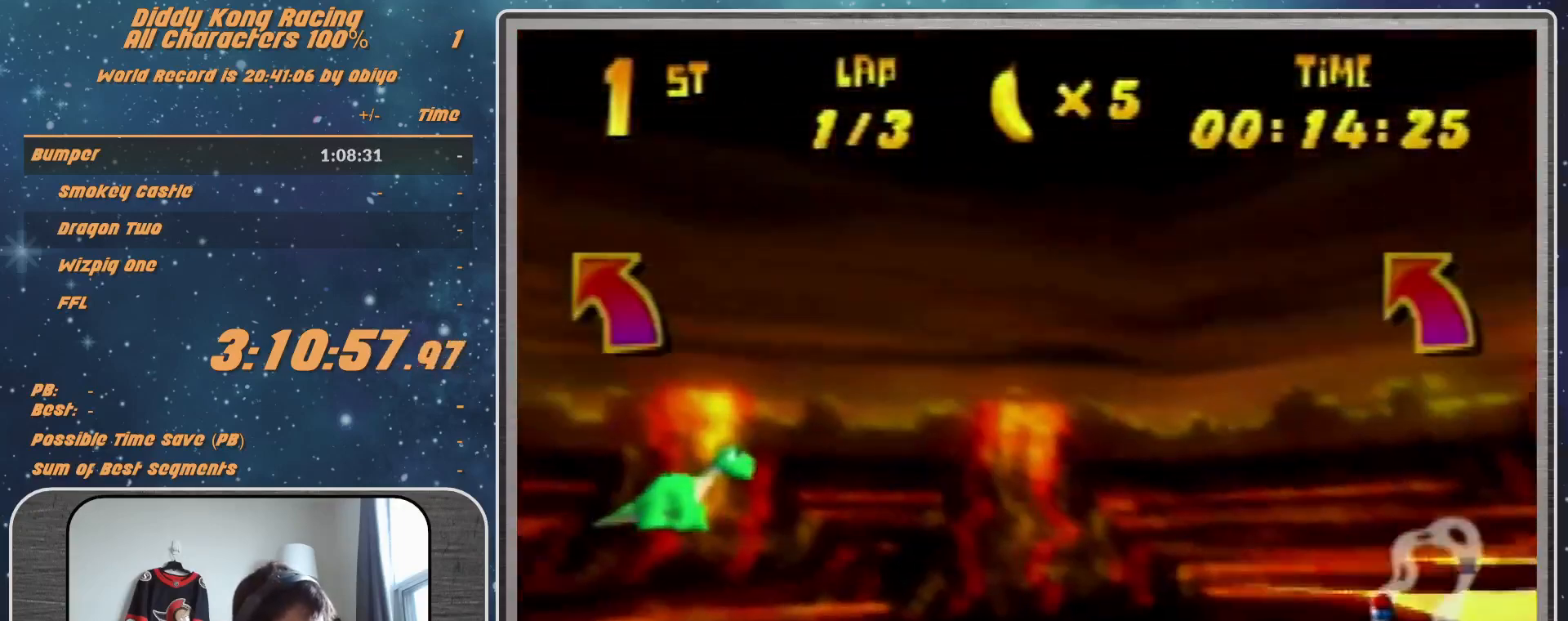
{"buttons": ["B", "R1"], "left_stick": "left", "events": [[33, "left_stick", "left"], [233, "B", "down"], [300, "B", "up"], [467, "B", "down"]]}
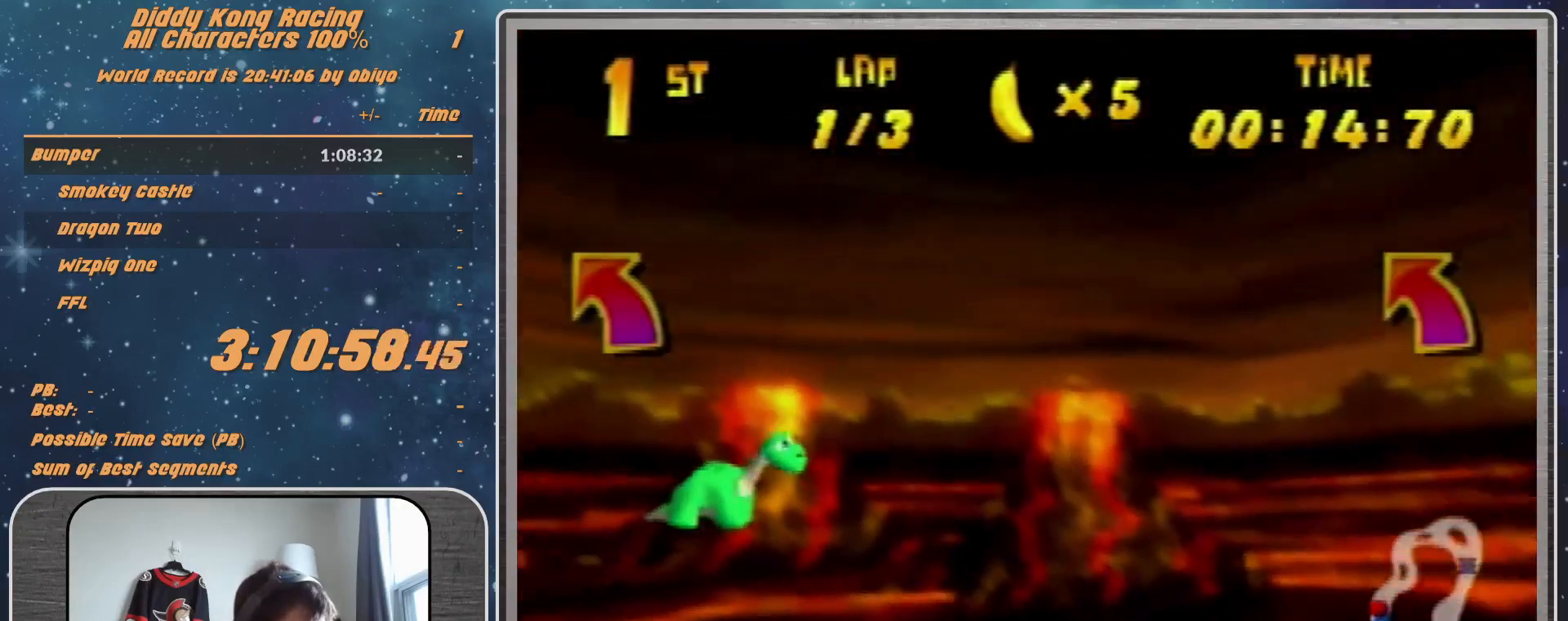
{"buttons": [], "left_stick": "left", "events": [[33, "B", "up"], [167, "B", "down"], [433, "R1", "up"], [500, "B", "up"]]}
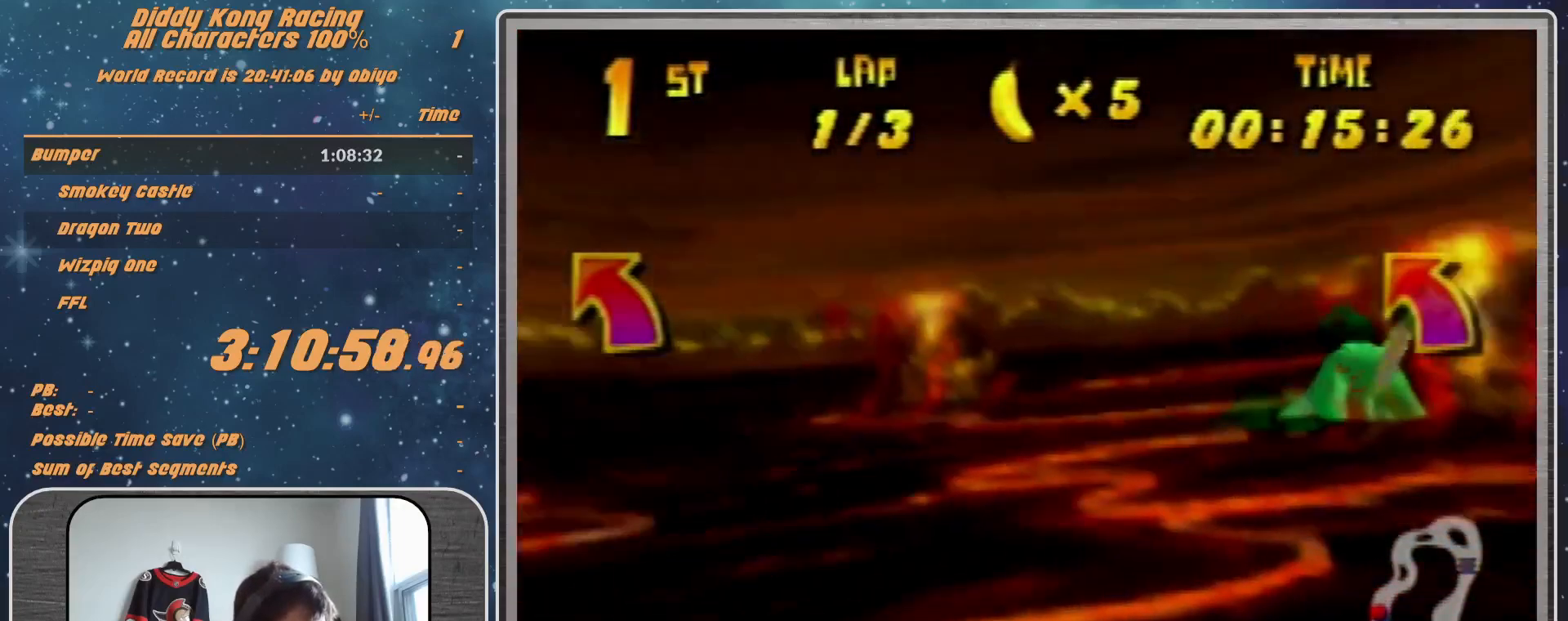
{"buttons": [], "left_stick": "left", "events": [[33, "R1", "down"], [400, "R1", "up"]]}
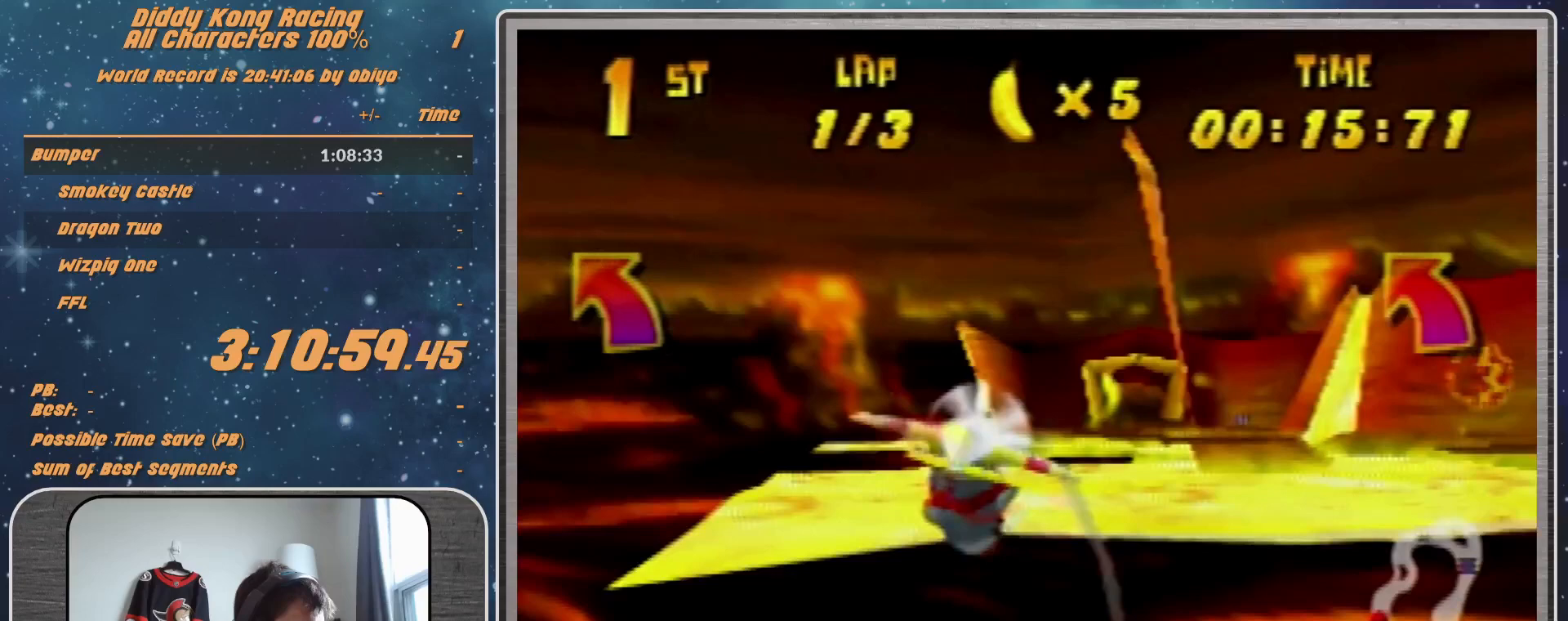
{"buttons": ["R1"], "left_stick": "left", "events": [[33, "R1", "down"], [133, "R1", "up"], [233, "R1", "down"]]}
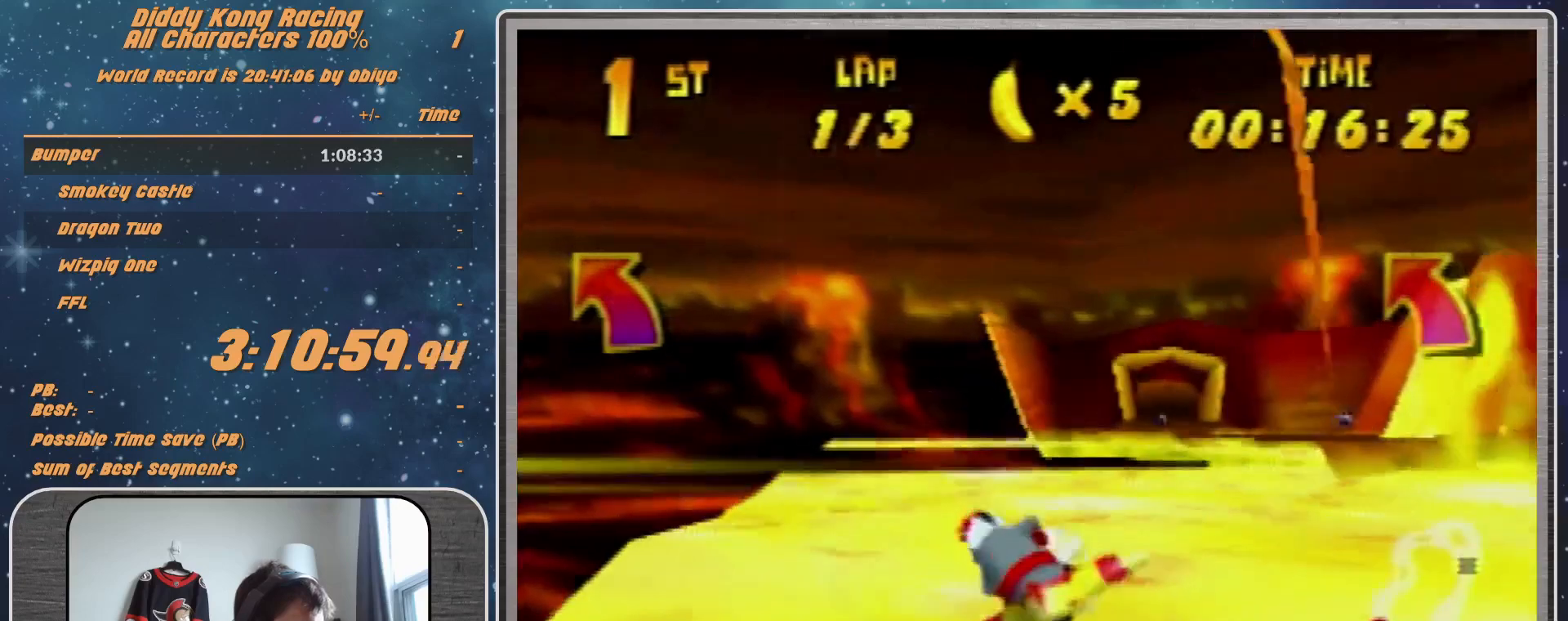
{"buttons": ["R1"], "left_stick": "left", "events": [[67, "R1", "up"], [100, "R1", "down"], [200, "R1", "up"], [300, "R1", "down"]]}
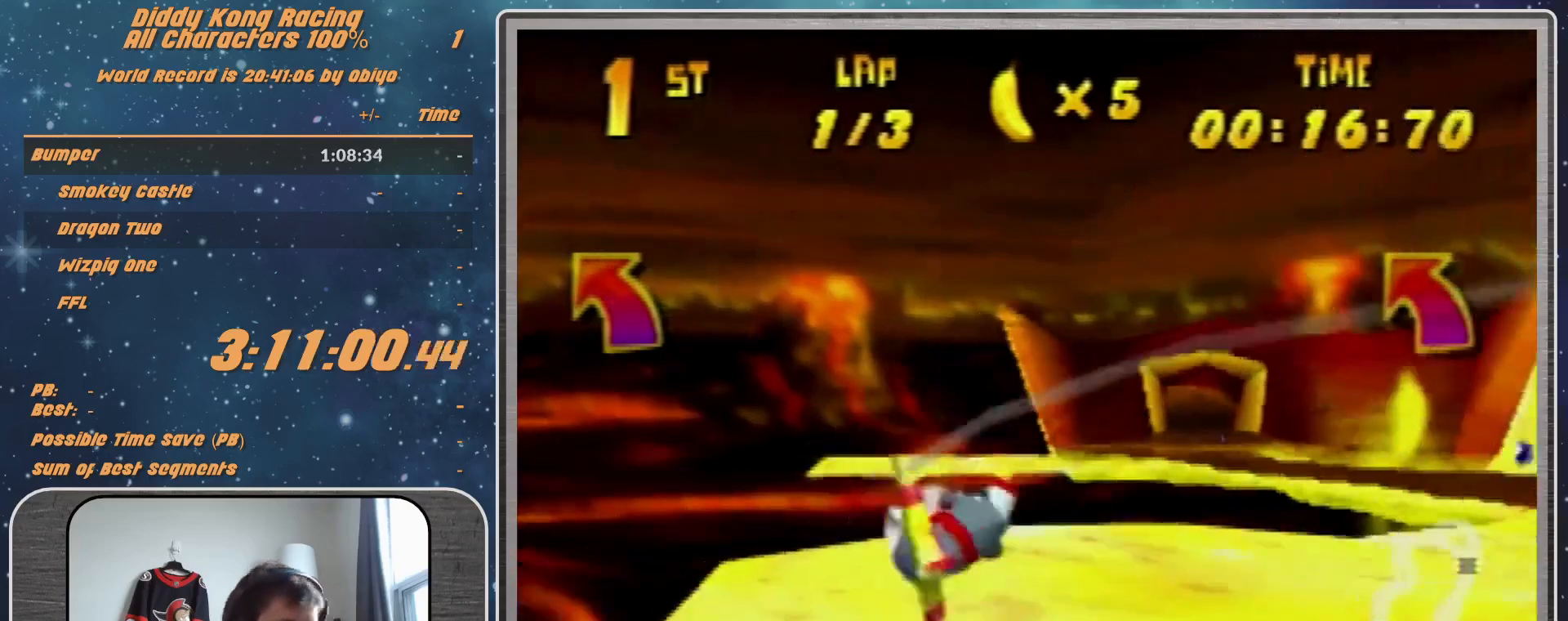
{"buttons": [], "left_stick": "left", "events": [[100, "R1", "up"], [300, "R1", "down"], [400, "R1", "up"]]}
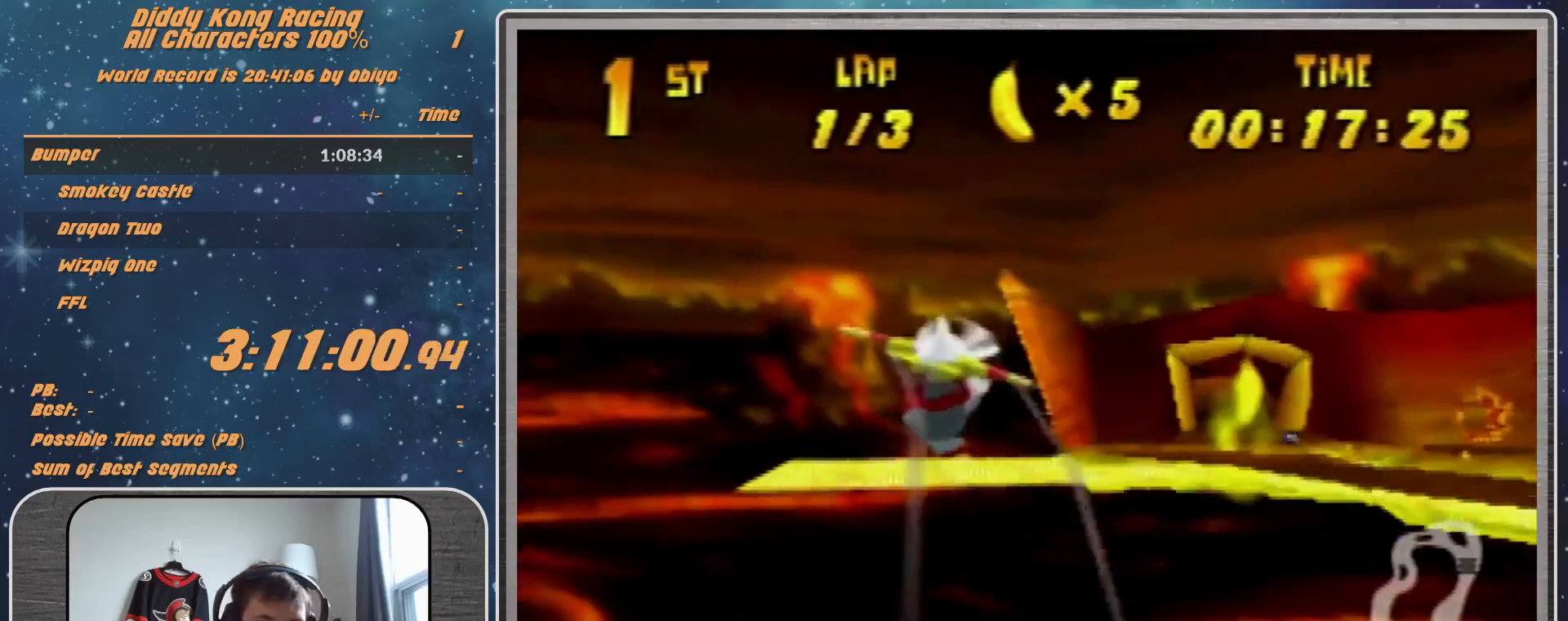
{"buttons": [], "left_stick": "right", "events": [[33, "R1", "down"], [433, "R1", "up"], [467, "left_stick", "right"]]}
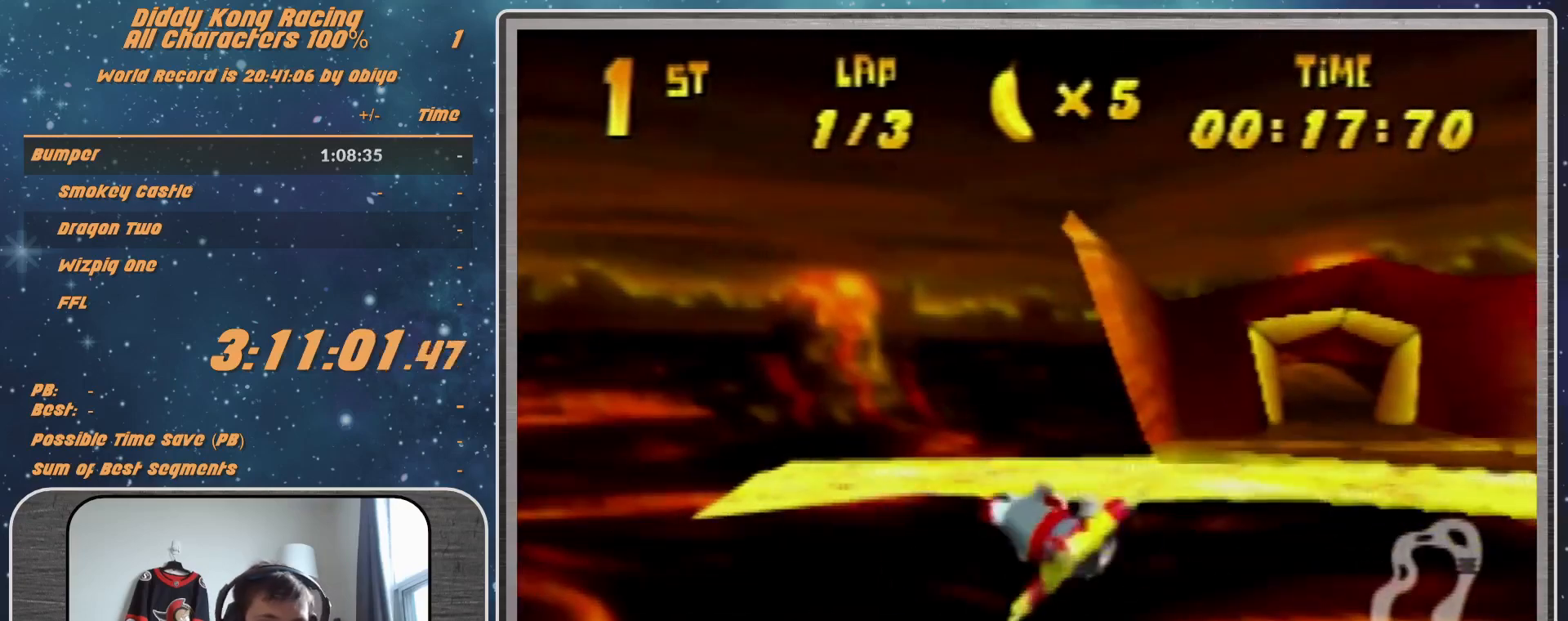
{"buttons": ["R1"], "left_stick": "right", "events": [[133, "R1", "down"], [200, "R1", "up"], [300, "R1", "down"]]}
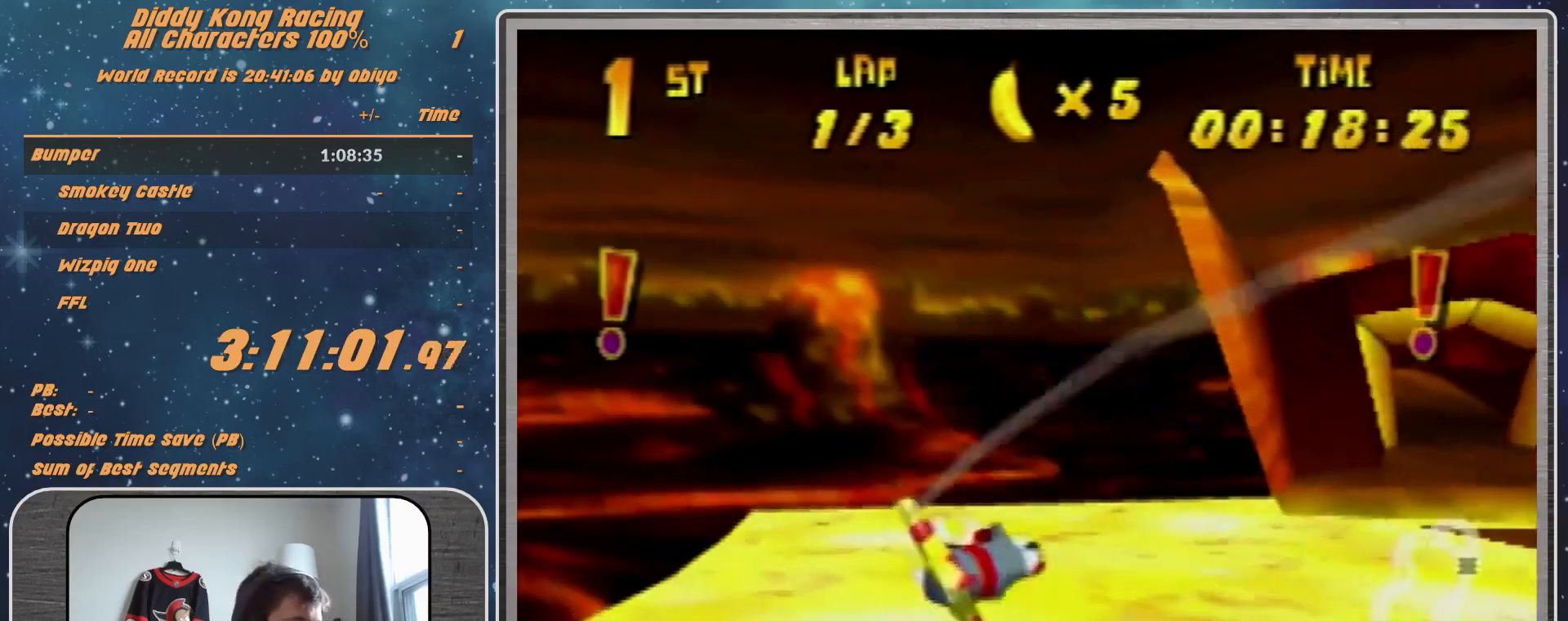
{"buttons": ["R1"], "left_stick": "left", "events": [[100, "R1", "up"], [200, "R1", "down"], [300, "R1", "up"], [367, "left_stick", "left"], [500, "R1", "down"]]}
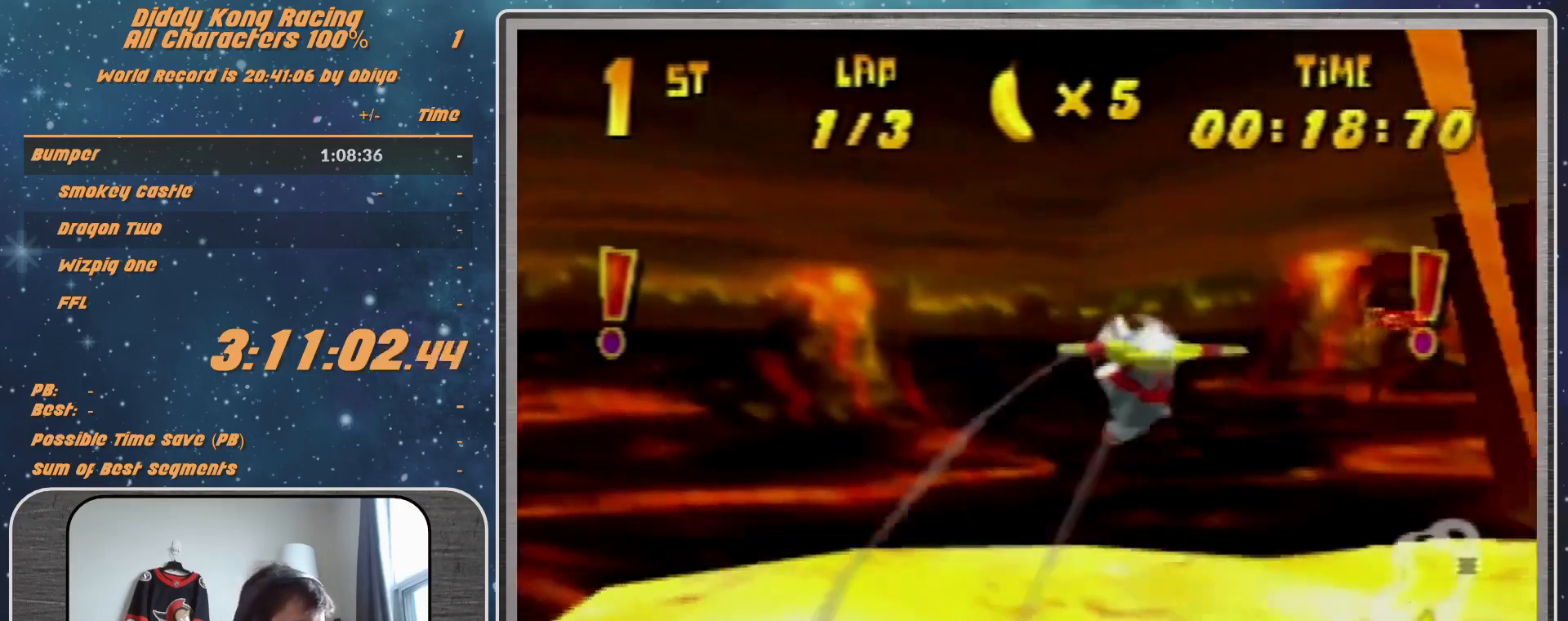
{"buttons": ["R1"], "left_stick": "left", "events": [[300, "R1", "up"], [433, "R1", "down"]]}